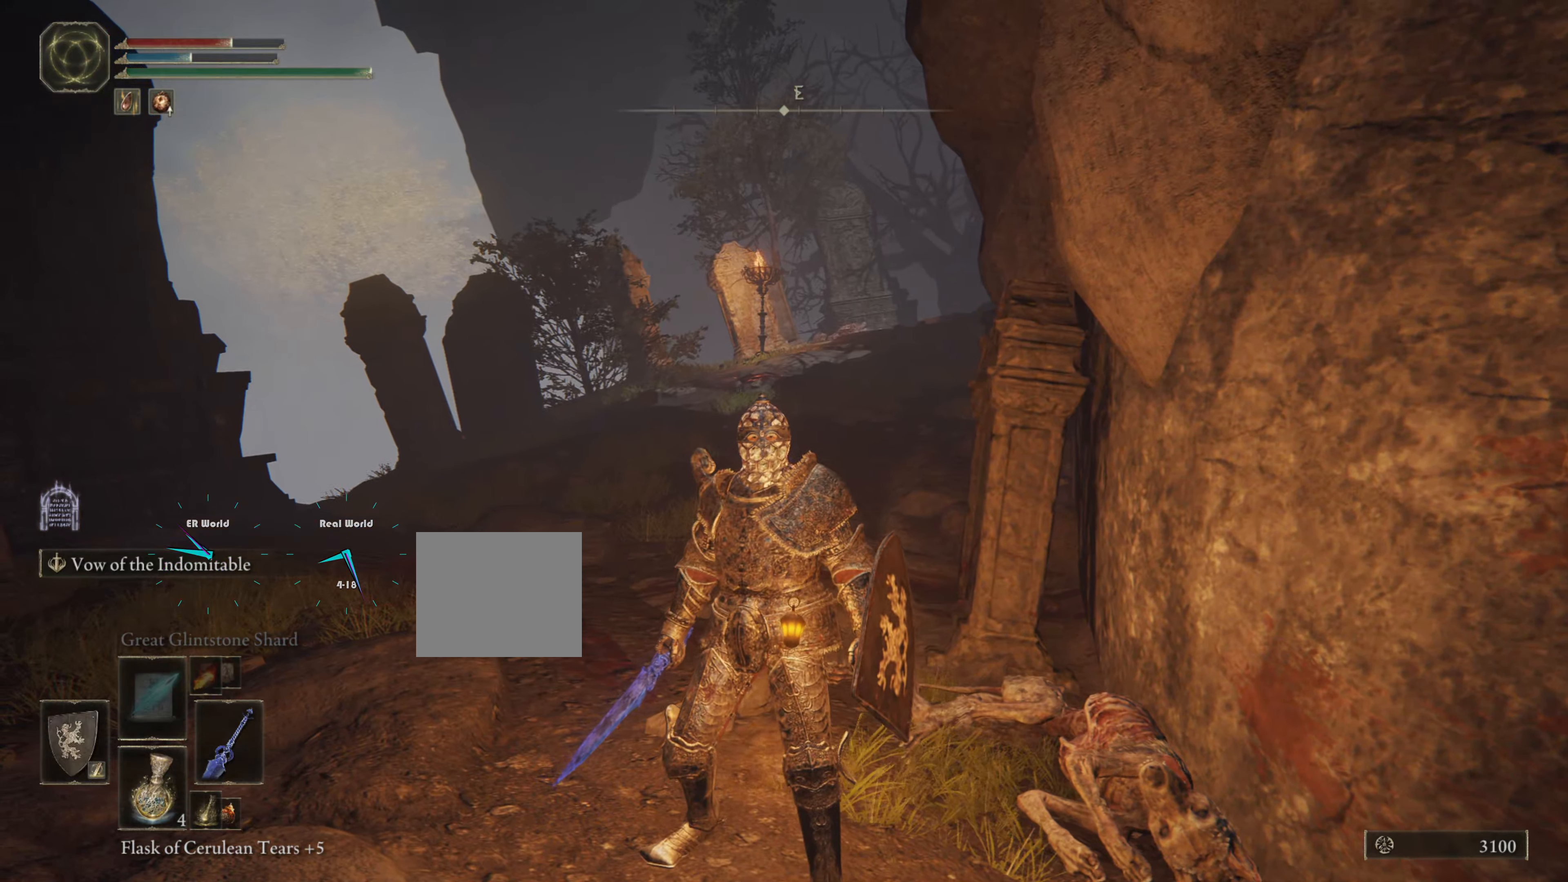
Gameplay with a controller (PlayStation layout); each line is a JSON object with the inputs held at the frame after it. "events" lists button and stick changes between this image and that frame as [ms after this image, input, new state], when the widget could be followed in between. Not read: L3 R3.
{"buttons": [], "left_stick": "center", "right_stick": "center", "events": [[83, "SELECT", "down"], [267, "SELECT", "up"]]}
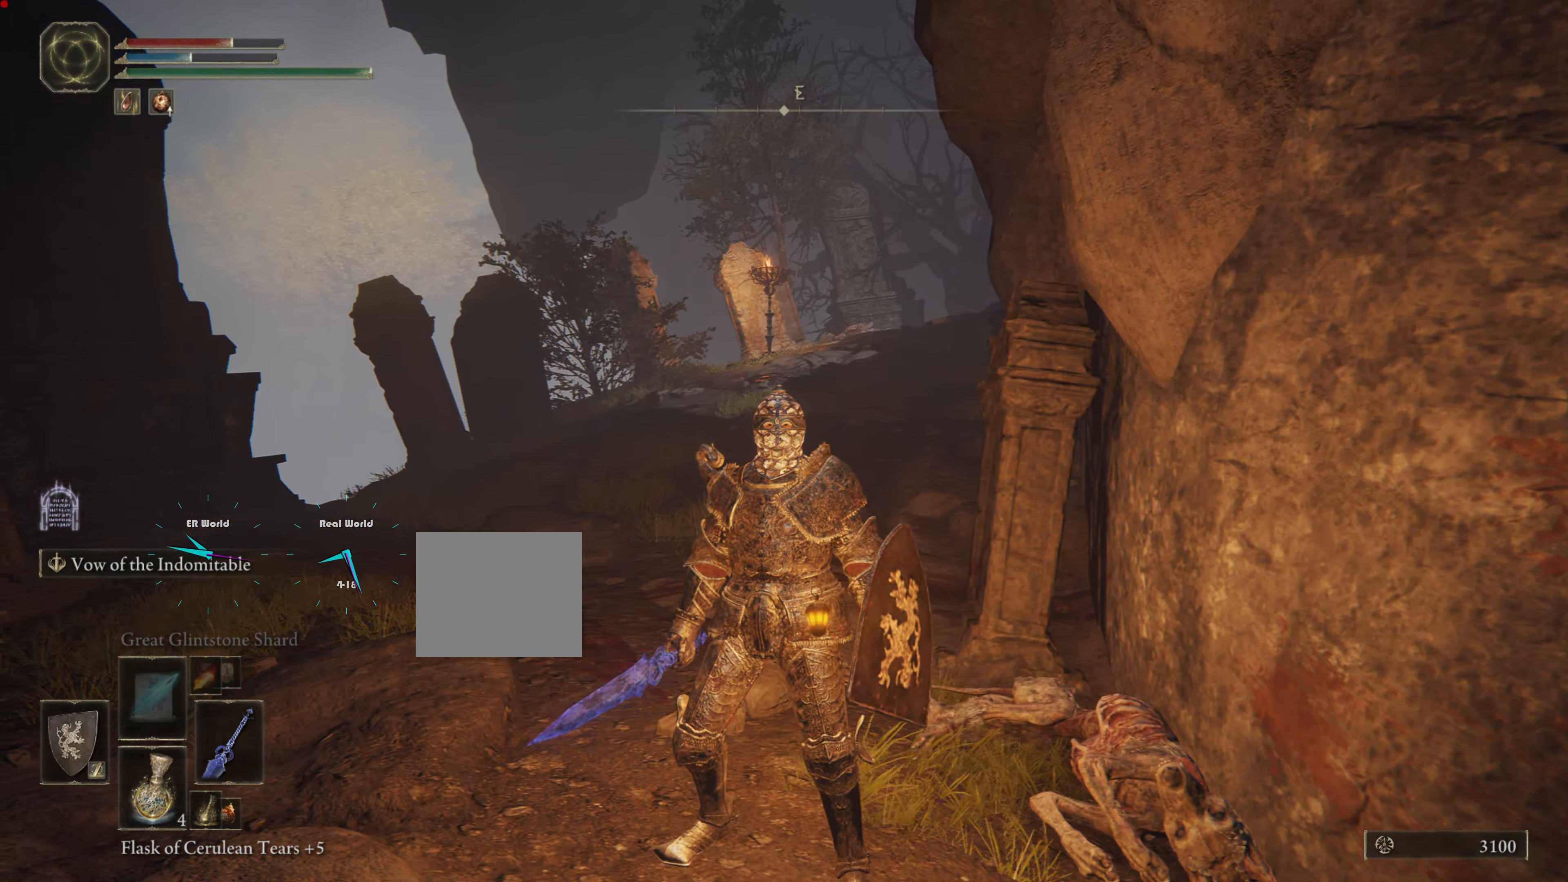
{"buttons": [], "left_stick": "center", "right_stick": "center", "events": []}
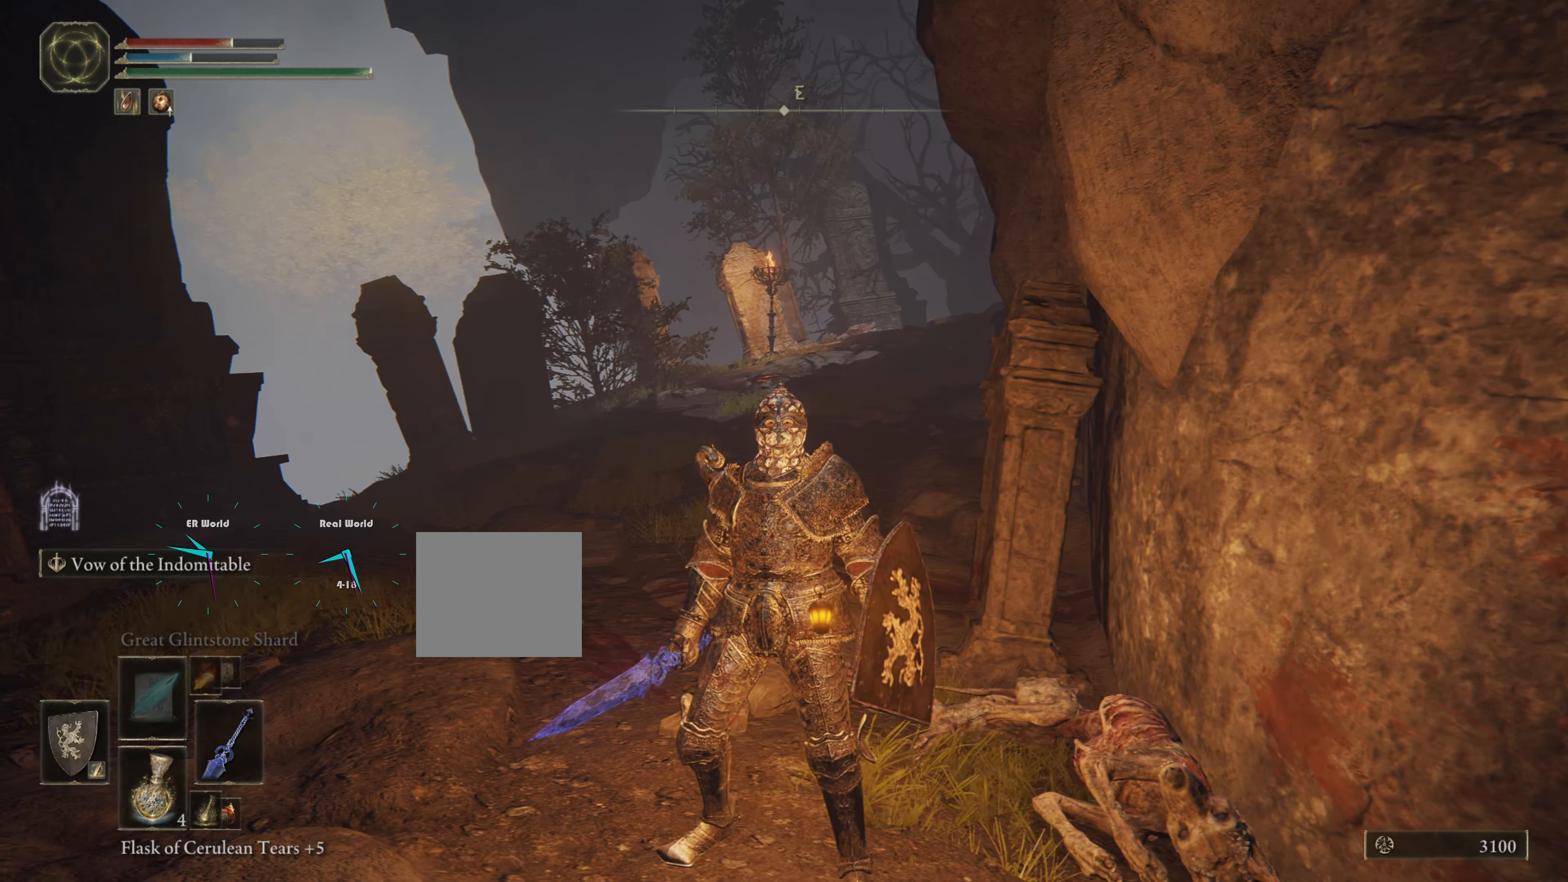
{"buttons": [], "left_stick": "center", "right_stick": "right", "events": [[200, "right_stick", "right"]]}
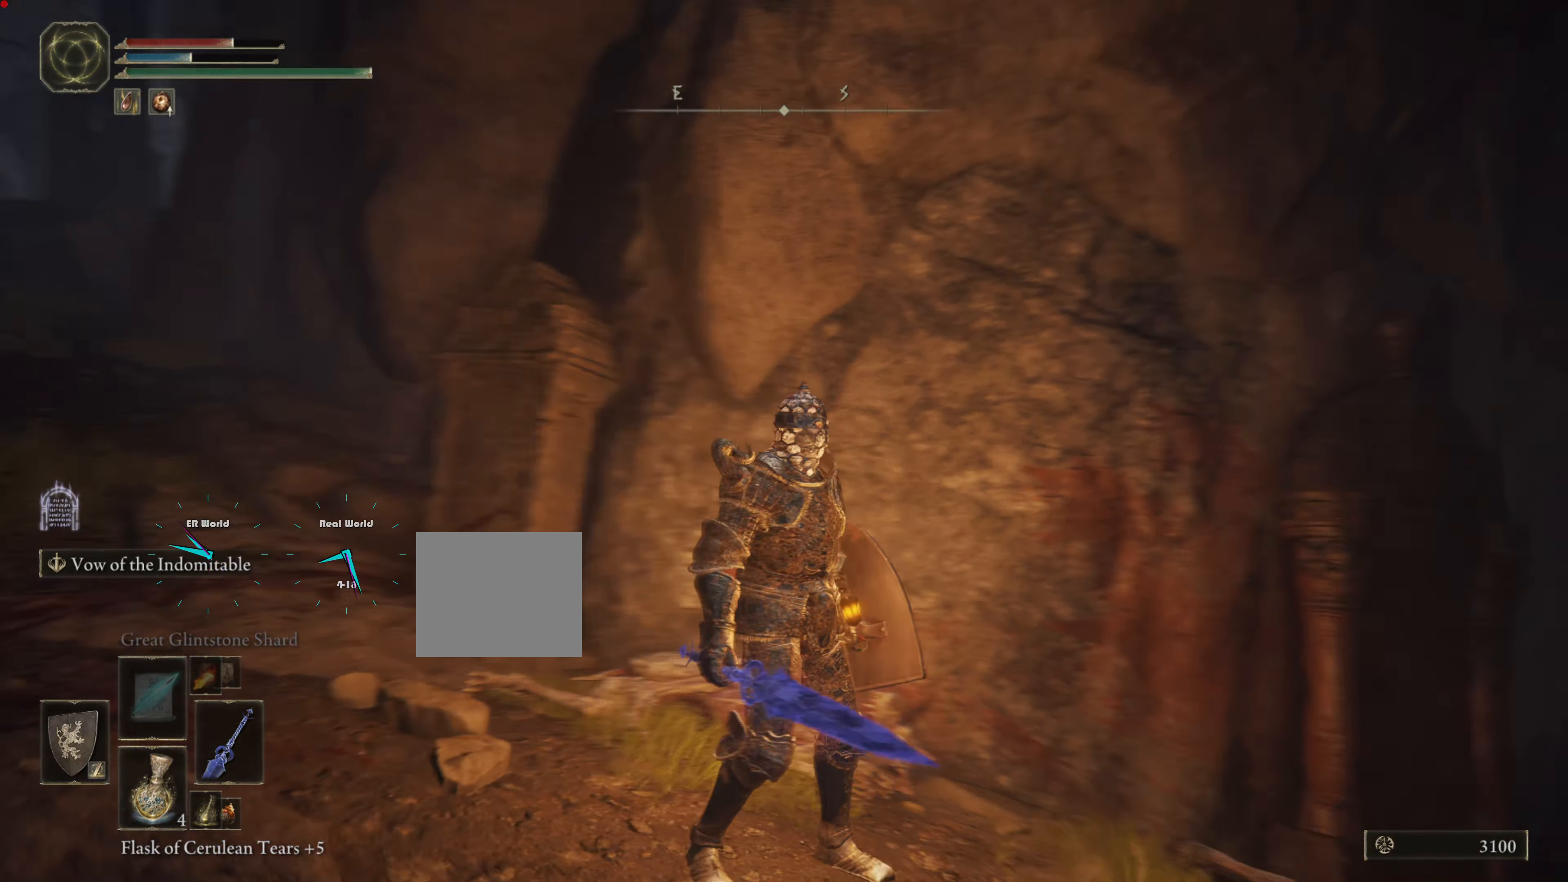
{"buttons": [], "left_stick": "center", "right_stick": "center", "events": [[284, "right_stick", "center"]]}
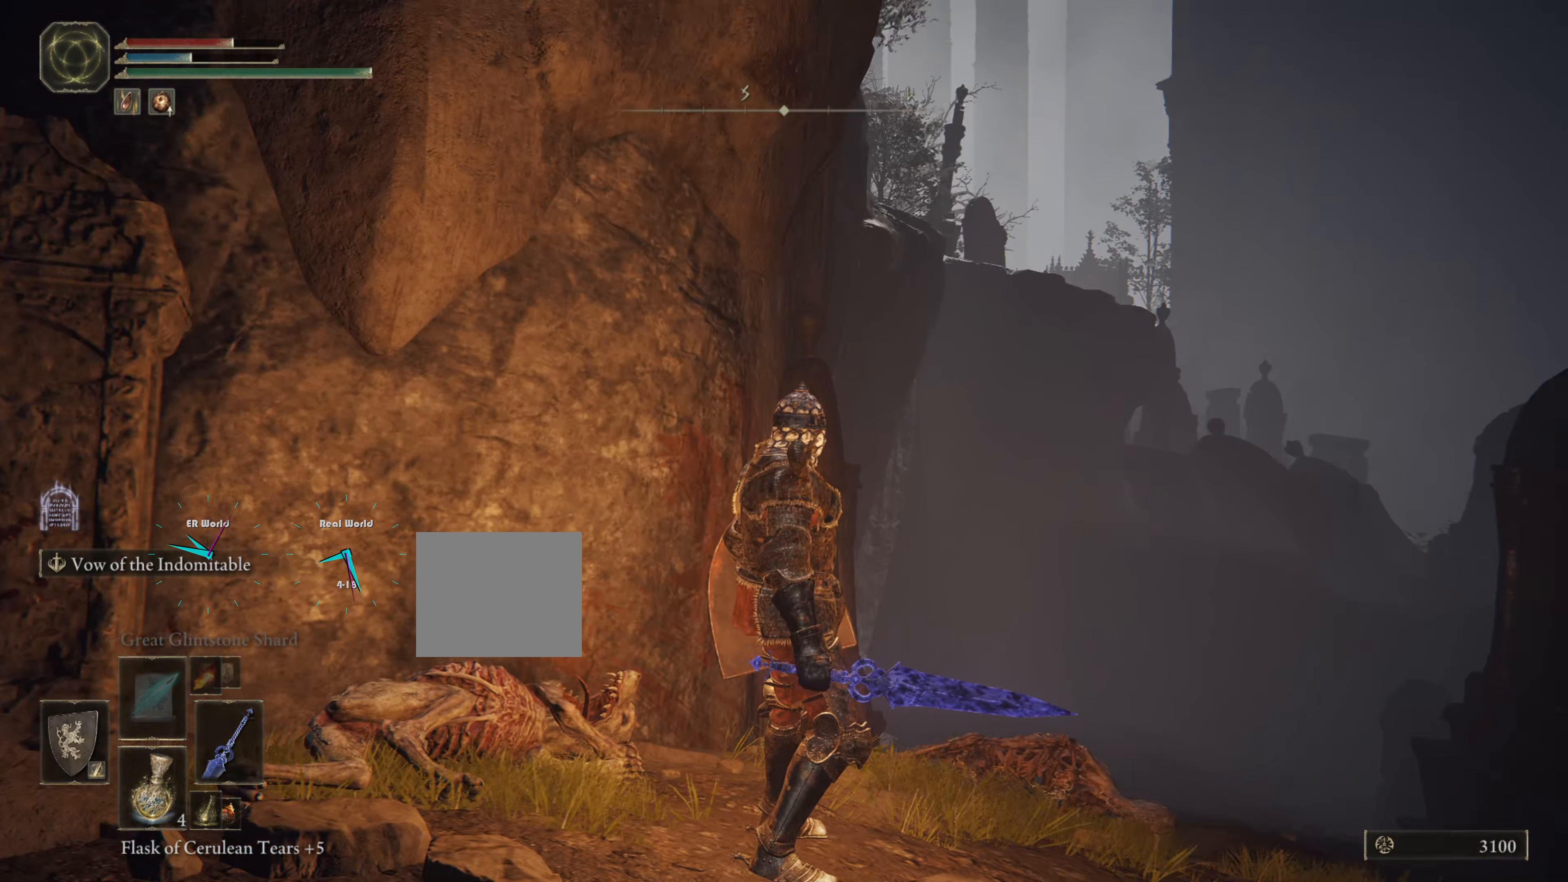
{"buttons": [], "left_stick": "center", "right_stick": "center", "events": [[183, "right_stick", "up-left"], [450, "right_stick", "center"]]}
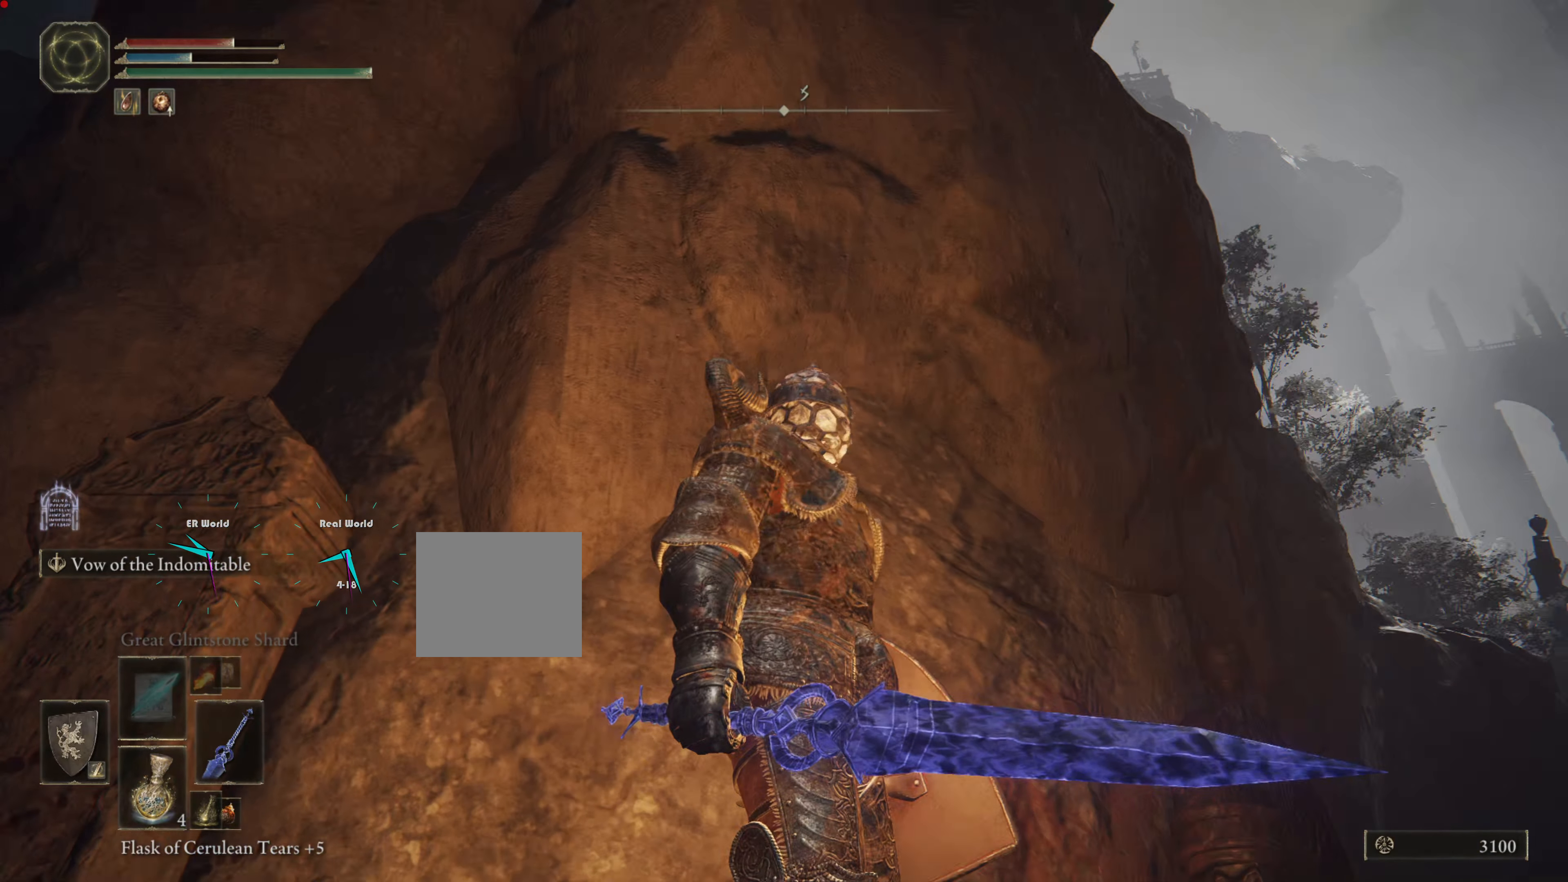
{"buttons": [], "left_stick": "center", "right_stick": "up", "events": [[267, "right_stick", "up"]]}
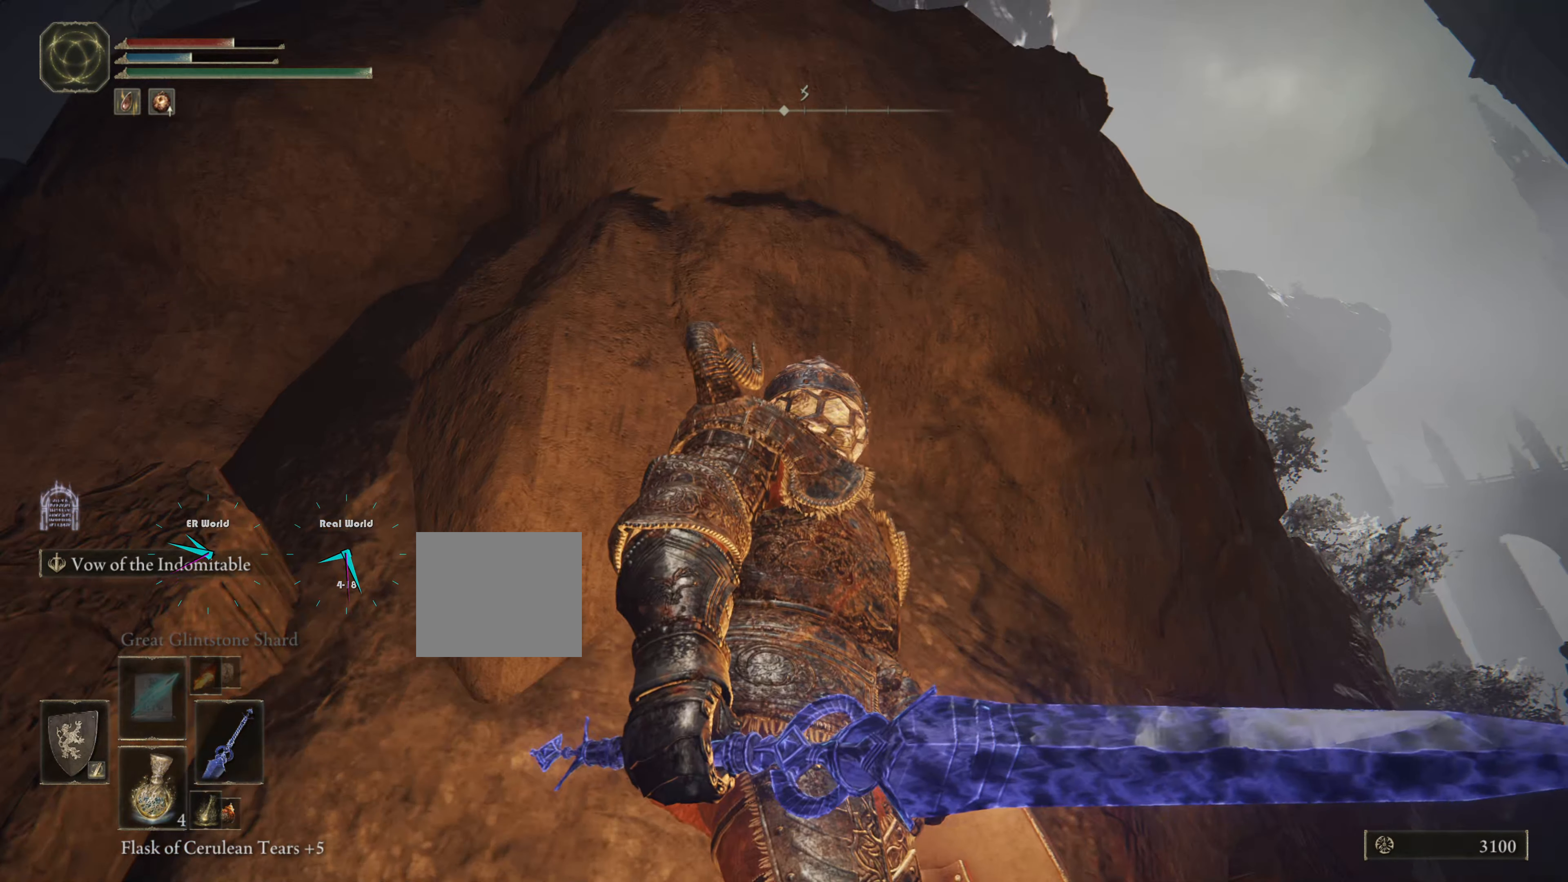
{"buttons": [], "left_stick": "center", "right_stick": "center", "events": [[17, "right_stick", "center"], [217, "right_stick", "up"], [434, "right_stick", "center"]]}
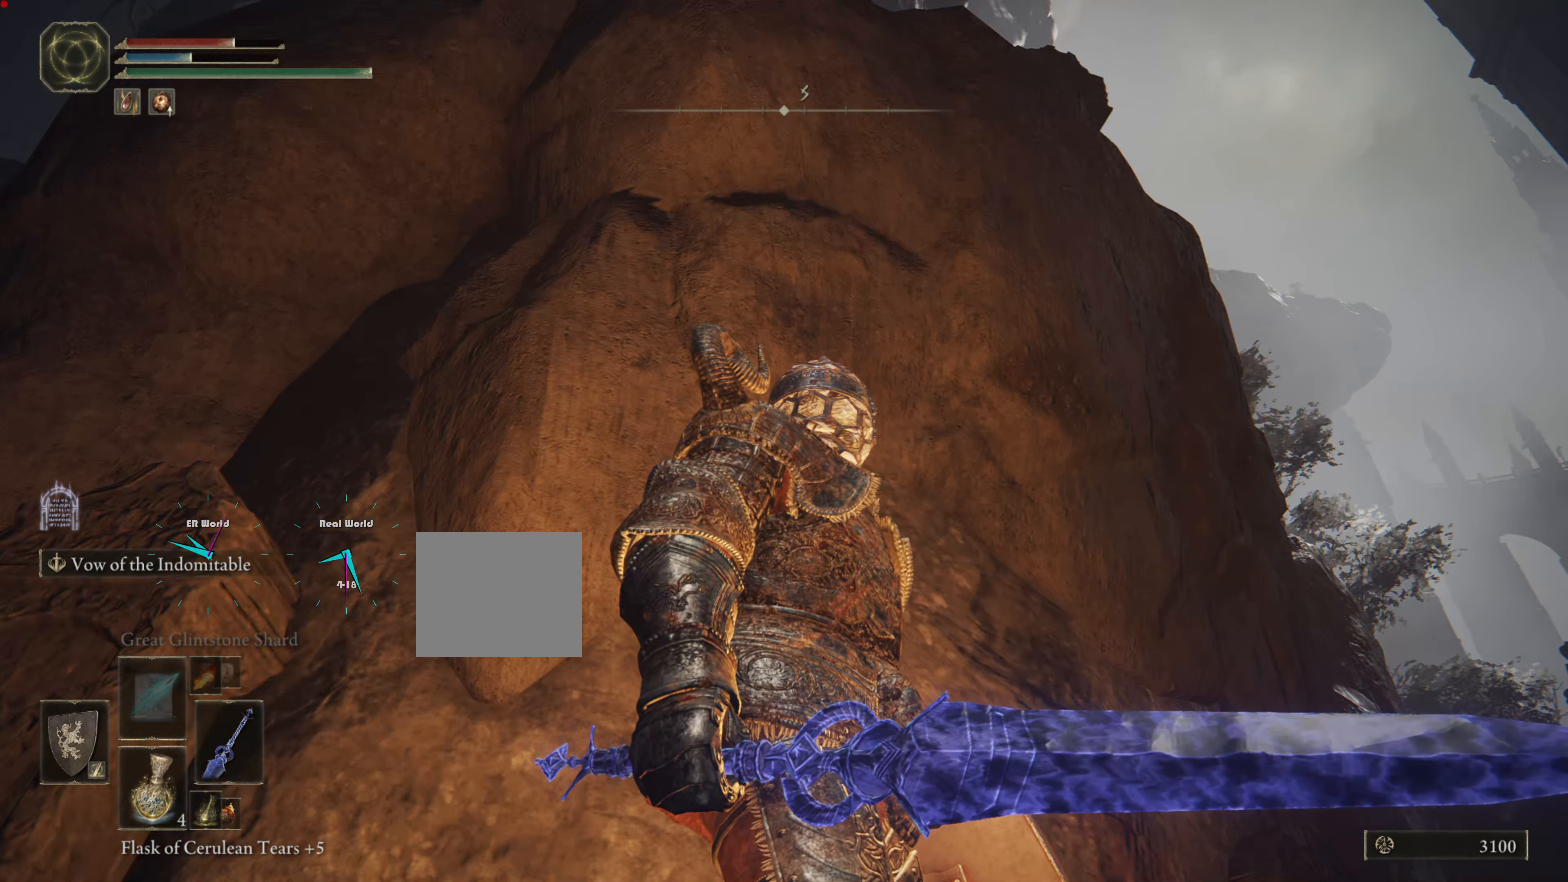
{"buttons": [], "left_stick": "center", "right_stick": "center", "events": [[200, "right_stick", "up-left"], [300, "right_stick", "left"], [434, "right_stick", "center"]]}
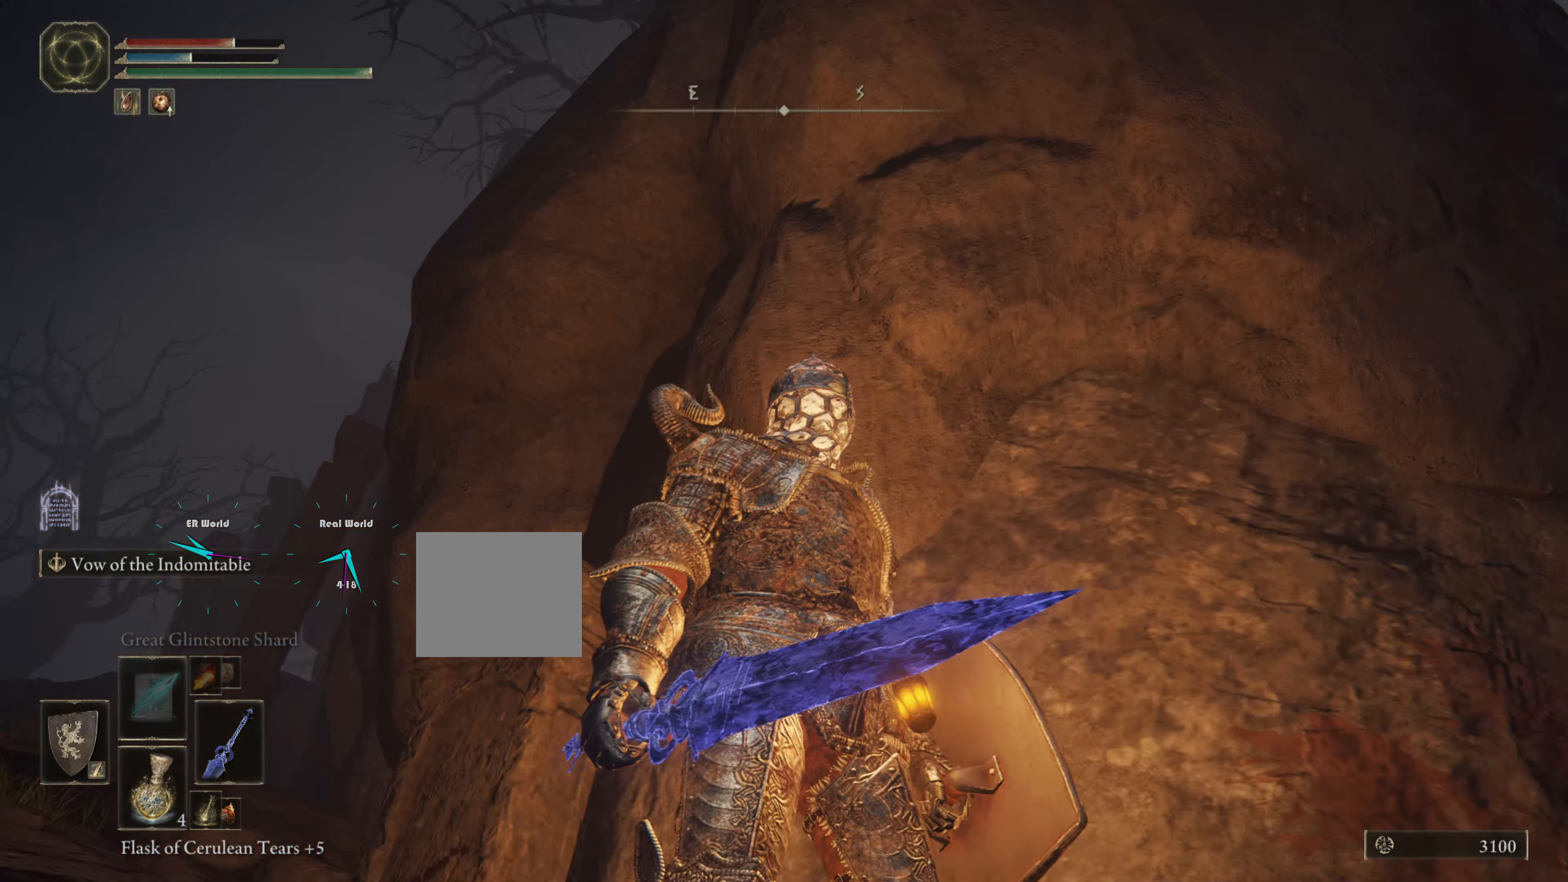
{"buttons": [], "left_stick": "center", "right_stick": "center", "events": [[217, "right_stick", "down"], [451, "right_stick", "center"]]}
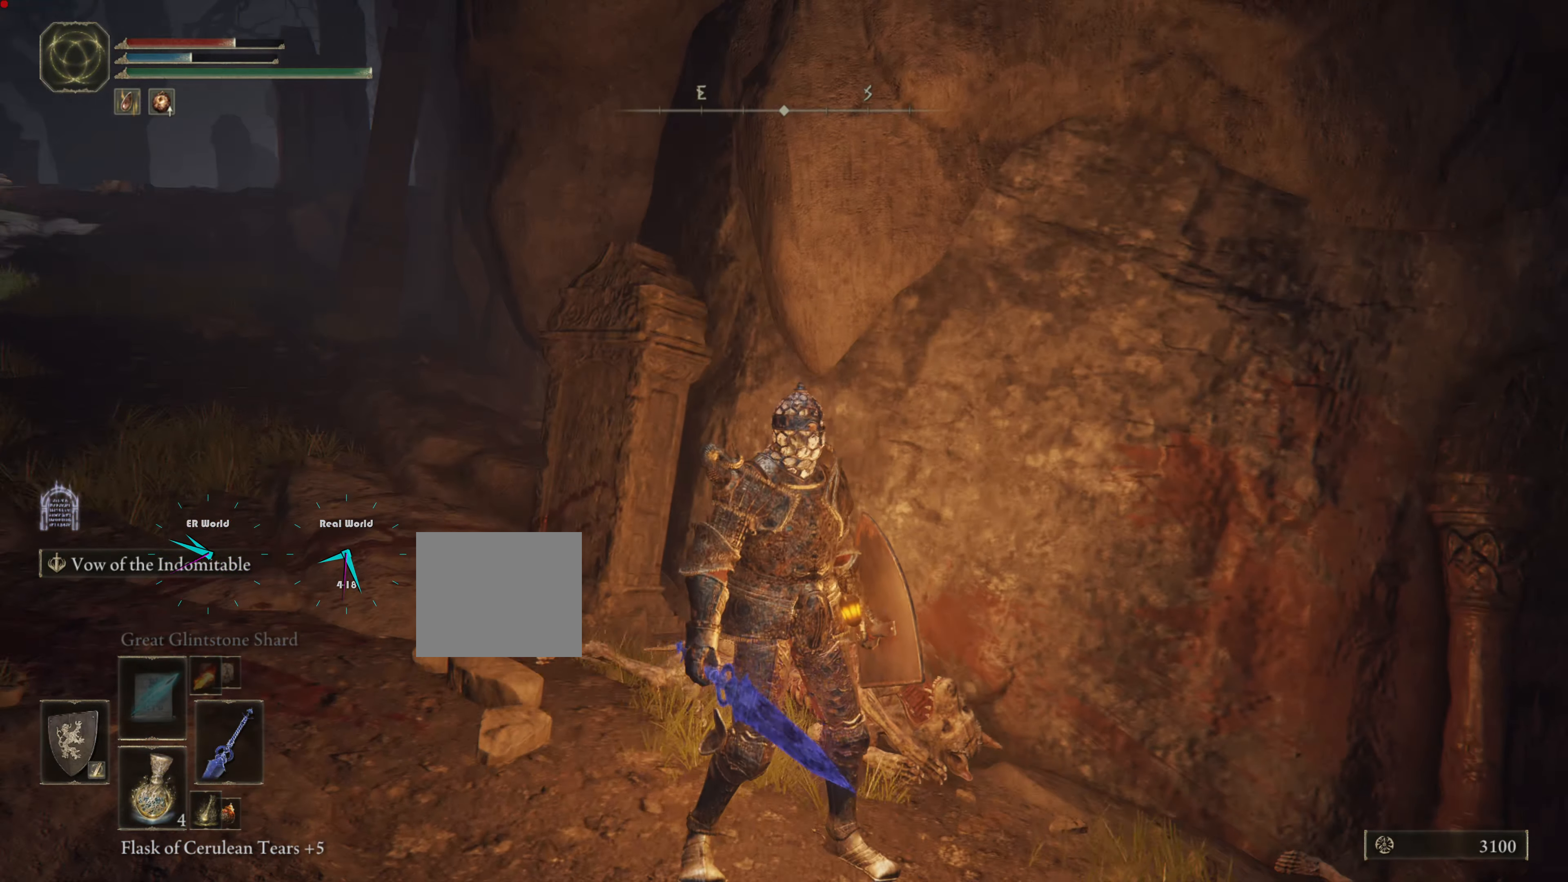
{"buttons": [], "left_stick": "up-left", "right_stick": "center", "events": [[183, "right_stick", "down-left"], [217, "left_stick", "up-left"], [350, "right_stick", "center"]]}
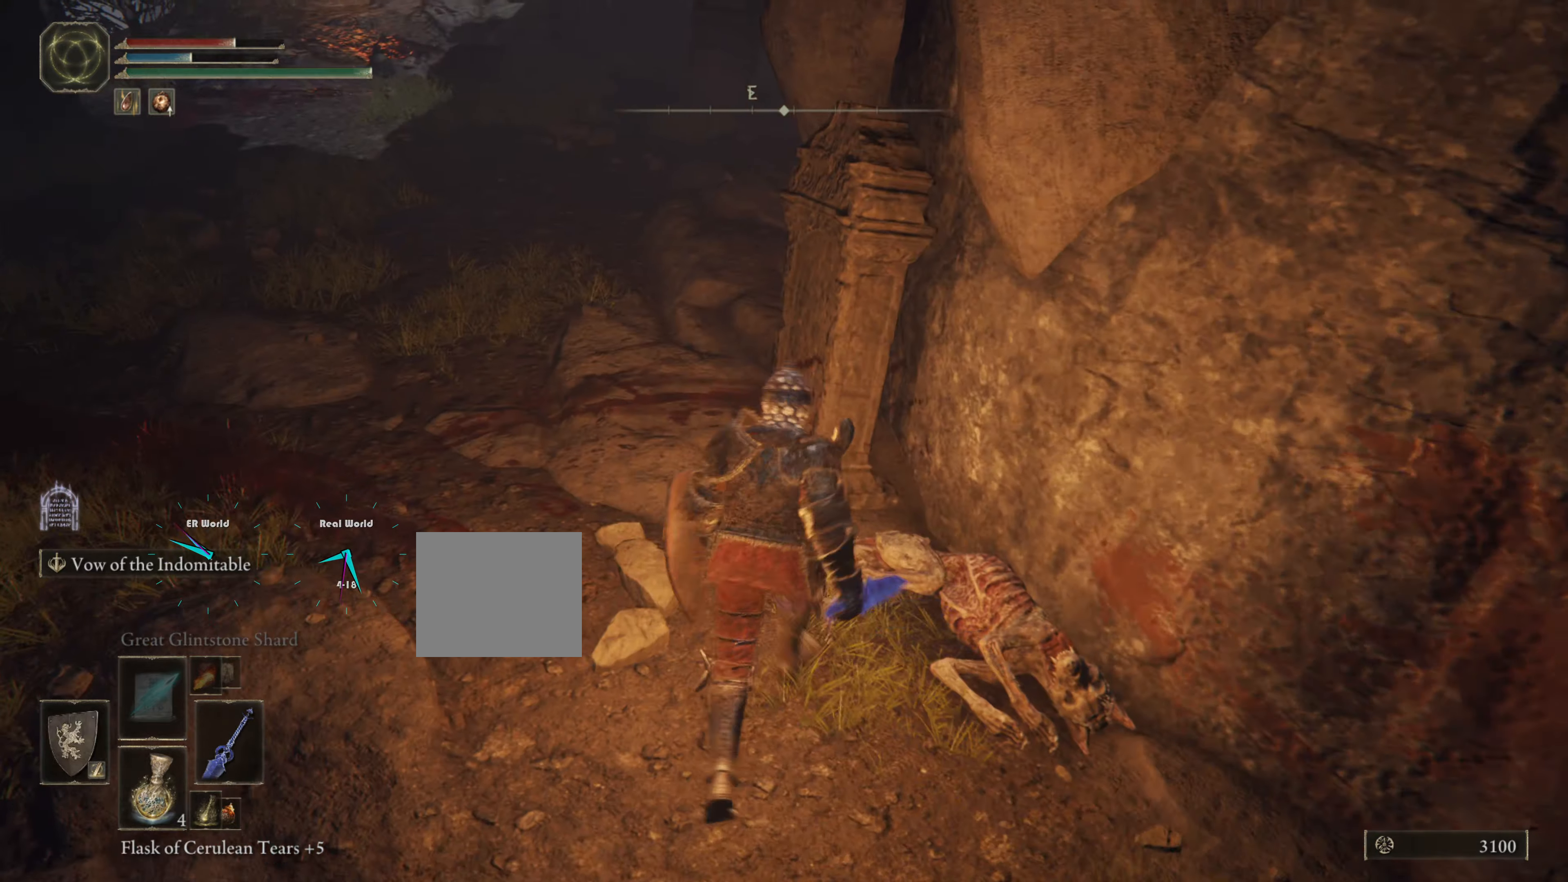
{"buttons": [], "left_stick": "center", "right_stick": "up-left", "events": [[233, "left_stick", "center"], [433, "right_stick", "up-left"]]}
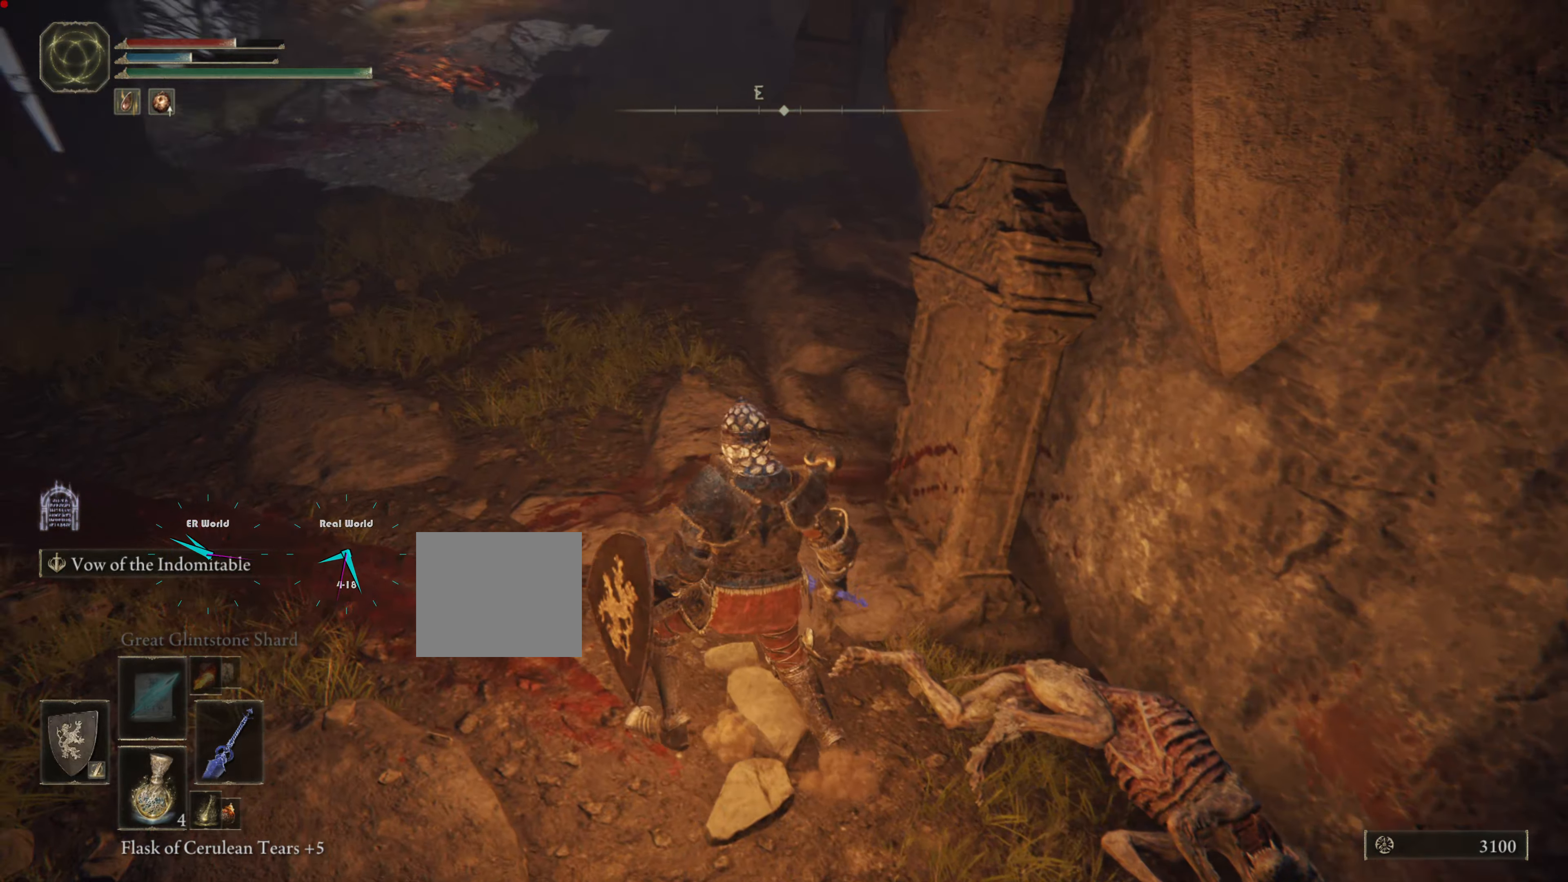
{"buttons": [], "left_stick": "center", "right_stick": "center", "events": [[133, "right_stick", "center"]]}
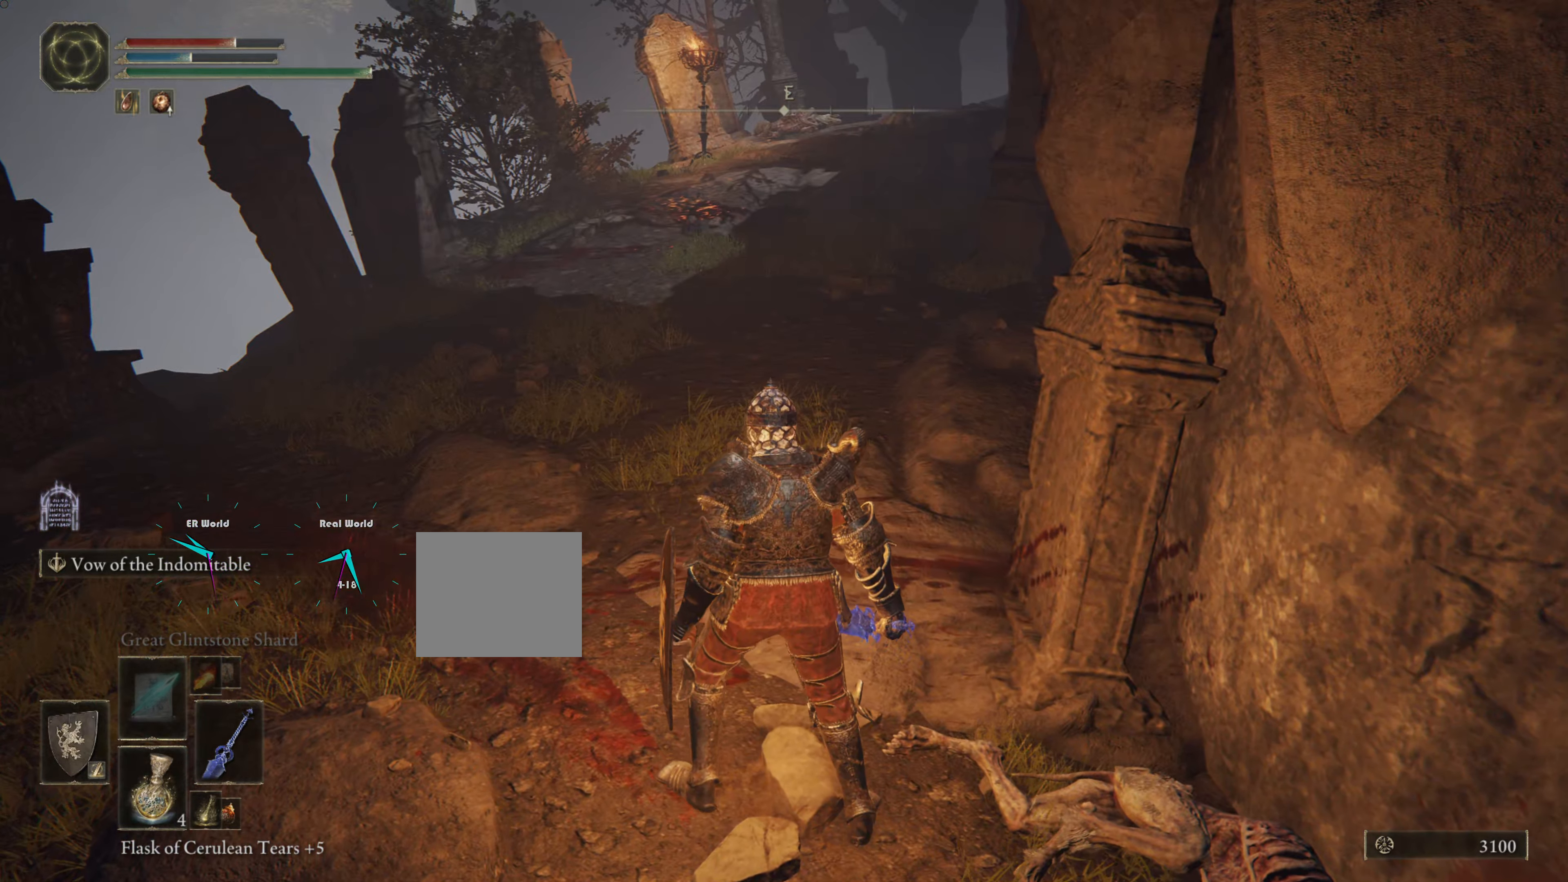
{"buttons": ["START"], "left_stick": "center", "right_stick": "center", "events": [[417, "START", "down"]]}
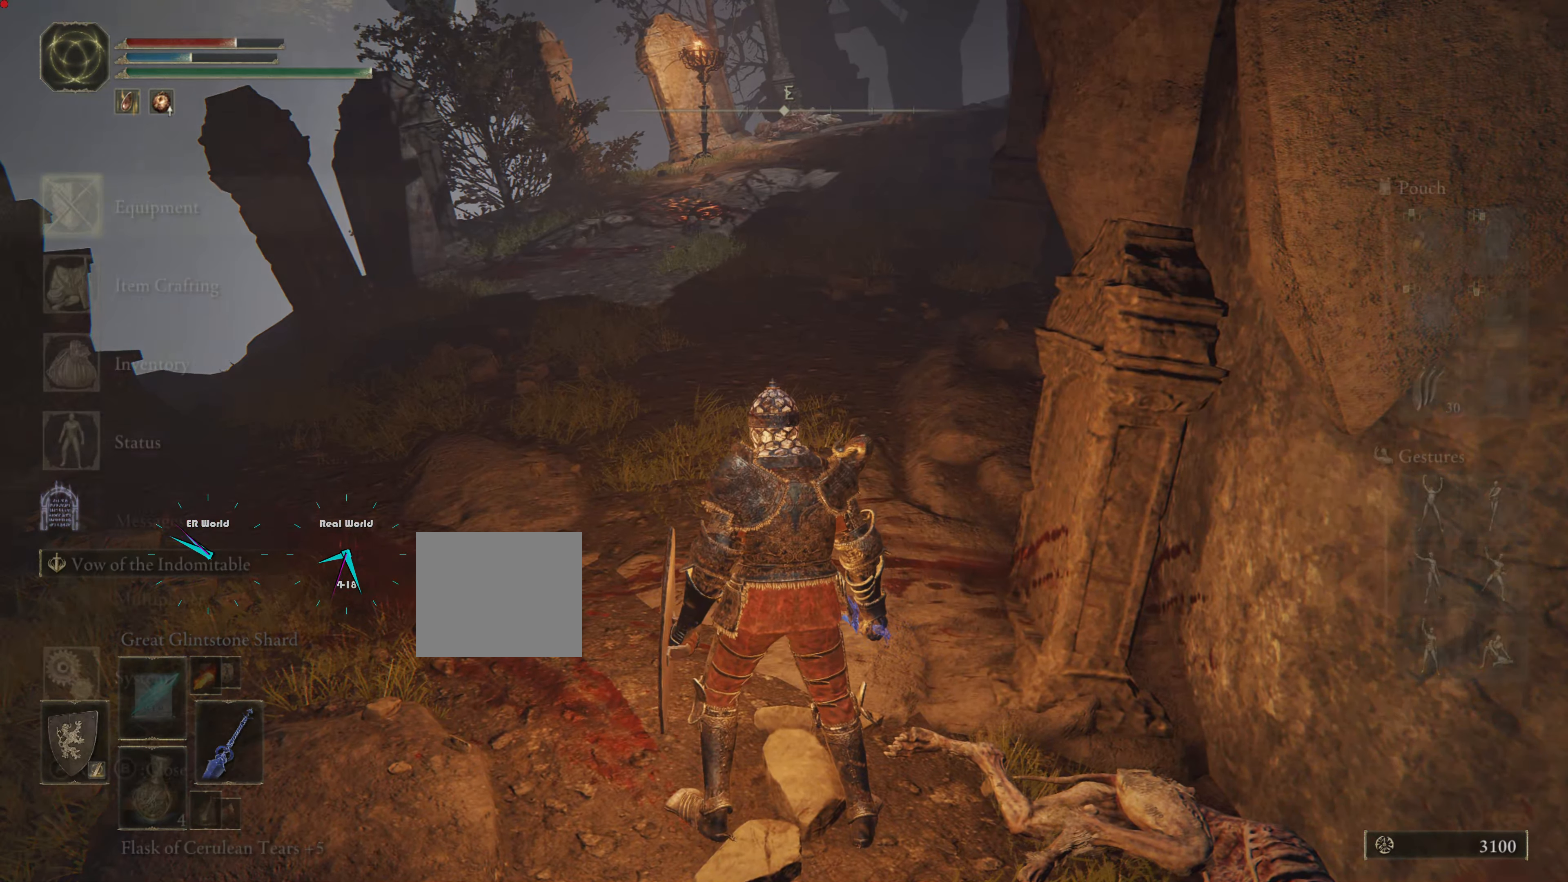
{"buttons": [], "left_stick": "center", "right_stick": "center", "events": [[117, "START", "up"]]}
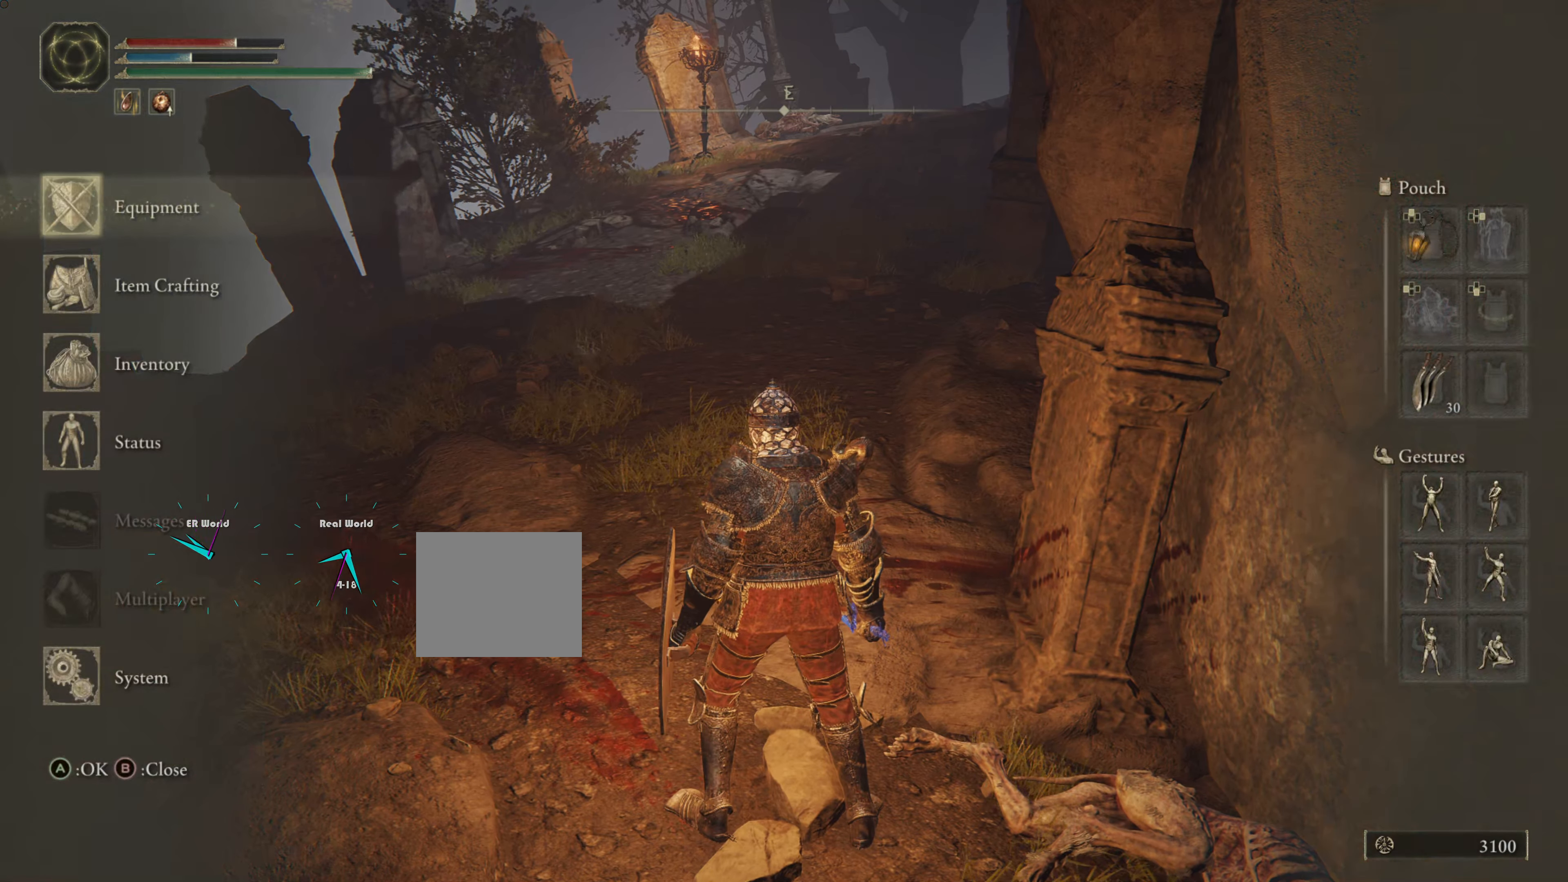
{"buttons": [], "left_stick": "center", "right_stick": "center", "events": [[300, "DPAD_DOWN", "down"], [417, "DPAD_DOWN", "up"]]}
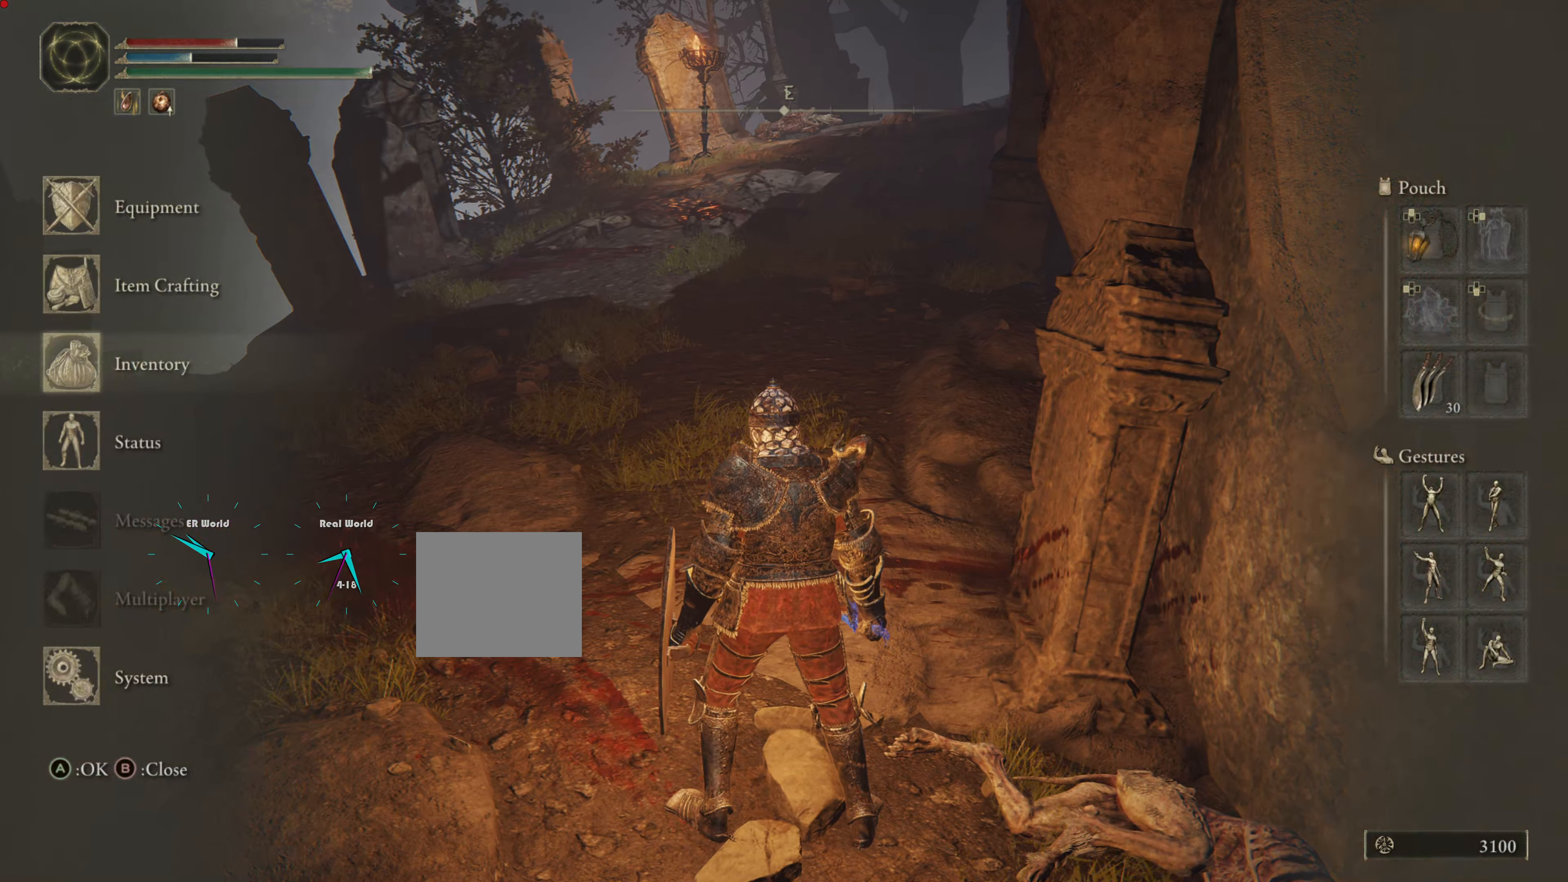
{"buttons": [], "left_stick": "center", "right_stick": "center", "events": [[67, "CROSS", "down"], [217, "CROSS", "up"]]}
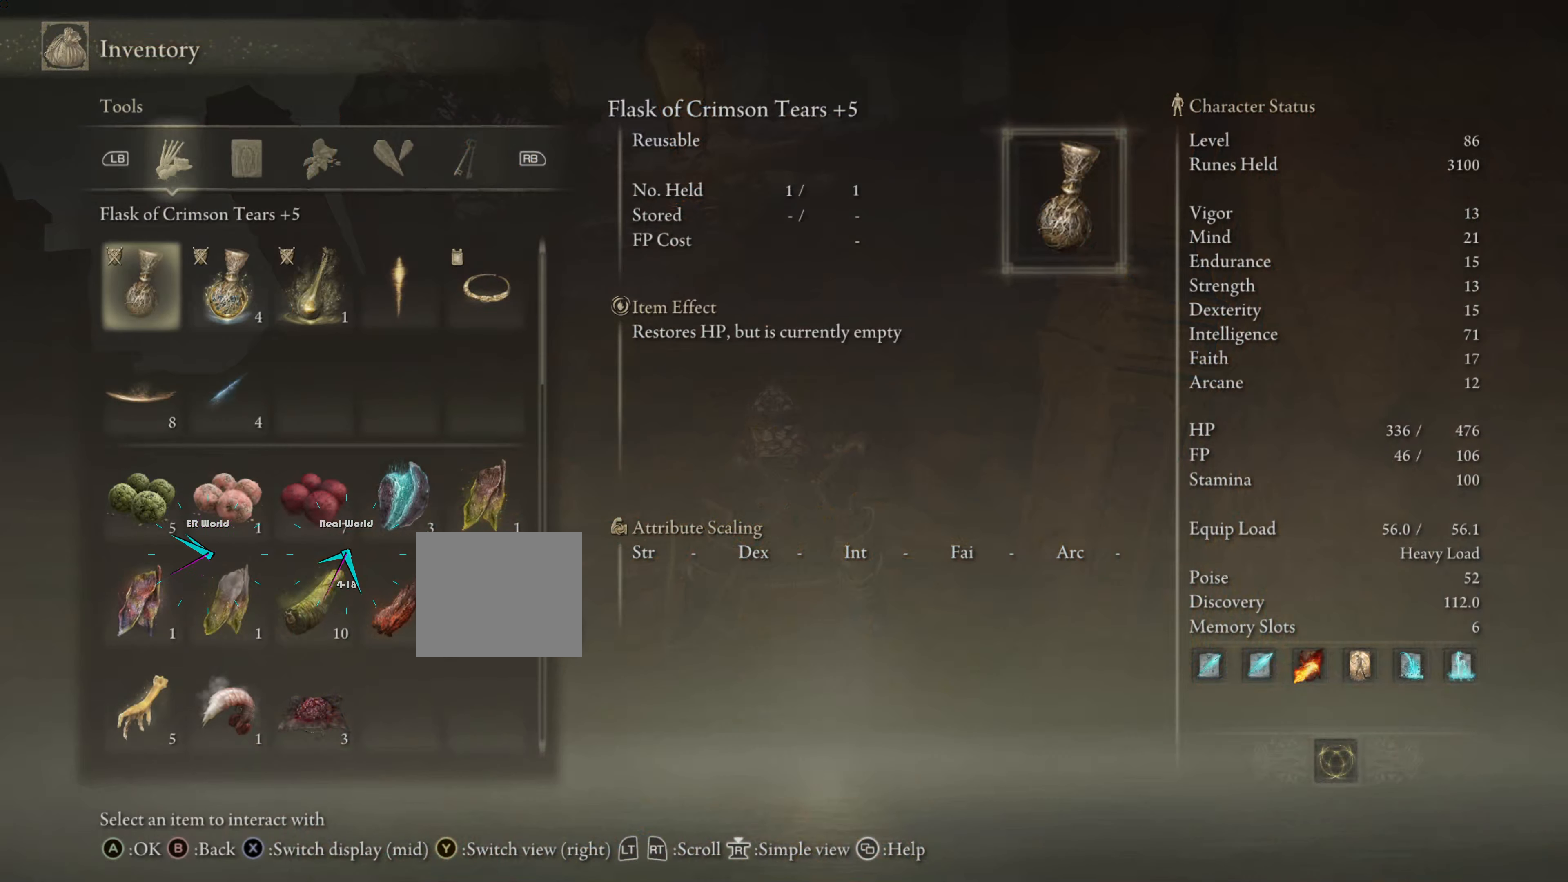
{"buttons": [], "left_stick": "center", "right_stick": "center", "events": []}
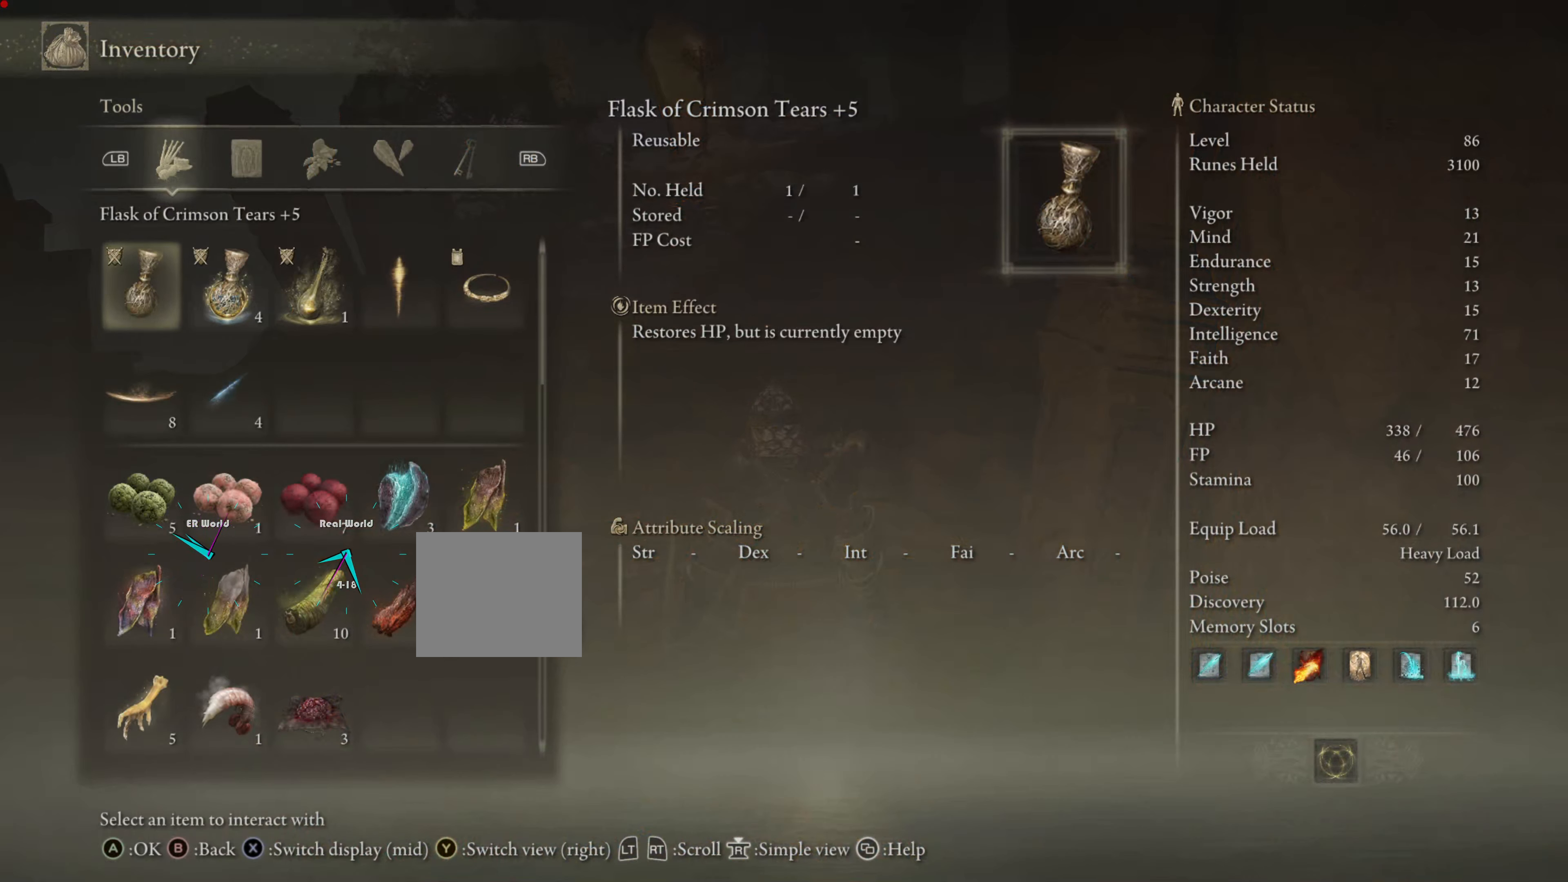
{"buttons": [], "left_stick": "center", "right_stick": "center", "events": [[33, "R1", "down"], [67, "R1", "up"], [167, "R1", "down"], [267, "R1", "up"], [350, "R1", "down"], [450, "R1", "up"]]}